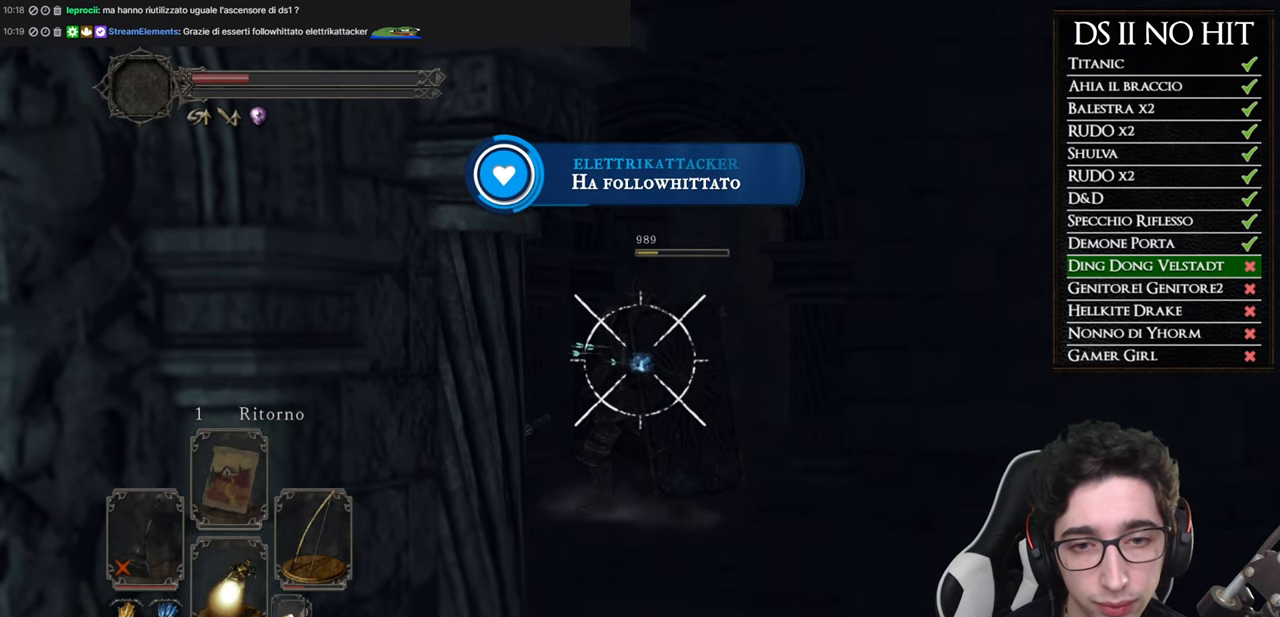
Gameplay with a controller (Xbox layout); each line is a JSON object with the inputs held at the frame after it. "events" lists button and stick changes between this image and that frame as [ms after this image, input, new state], when the widget could be followed in between.
{"buttons": ["L1"], "left_stick": "center", "right_stick": "center", "events": [[33, "R2", "up"]]}
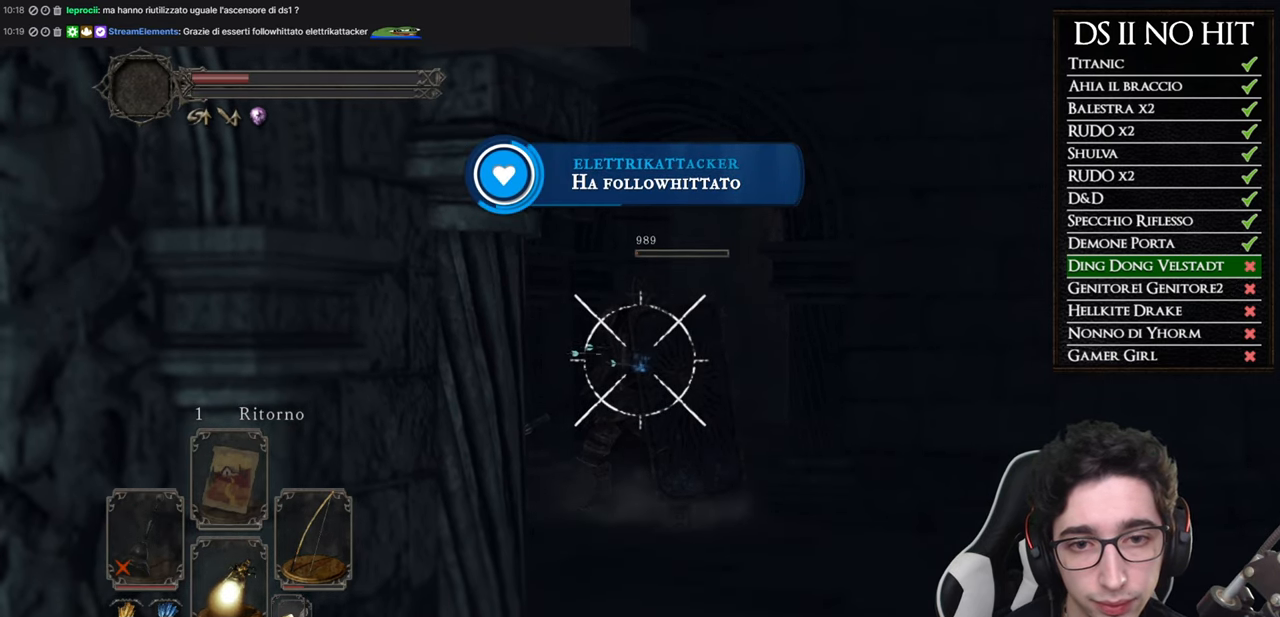
{"buttons": ["L1"], "left_stick": "center", "right_stick": "center", "events": []}
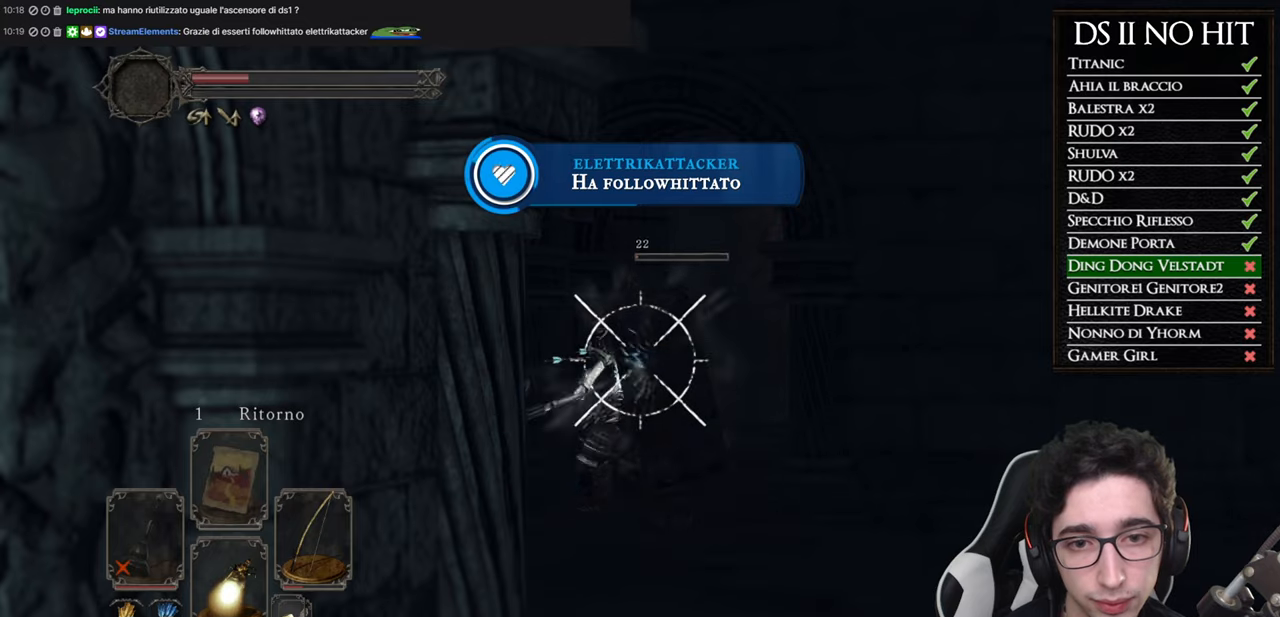
{"buttons": [], "left_stick": "center", "right_stick": "down", "events": [[384, "L1", "up"], [451, "right_stick", "down"]]}
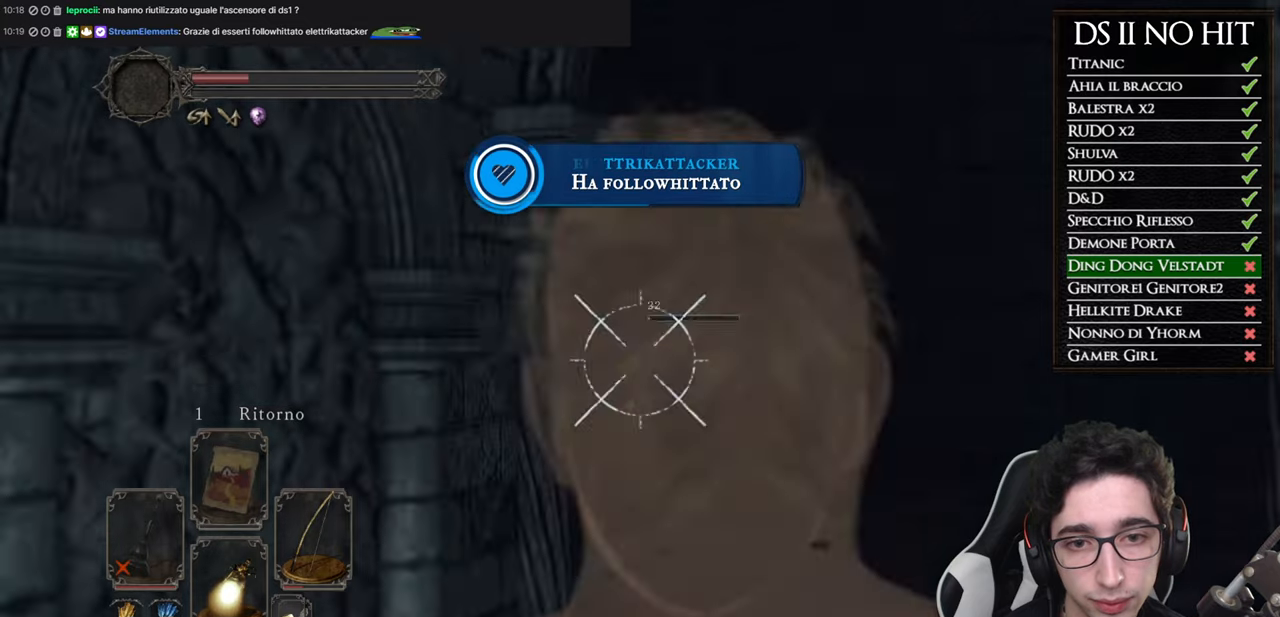
{"buttons": [], "left_stick": "up", "right_stick": "center", "events": [[67, "right_stick", "center"], [150, "left_stick", "up"]]}
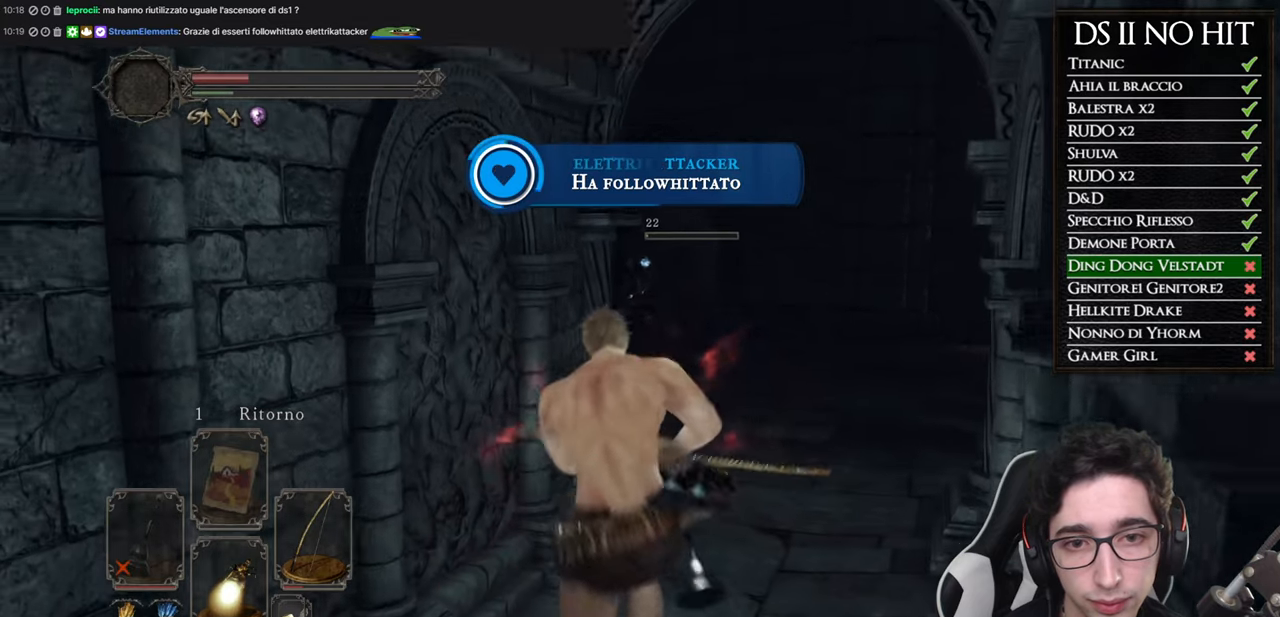
{"buttons": [], "left_stick": "up", "right_stick": "center", "events": []}
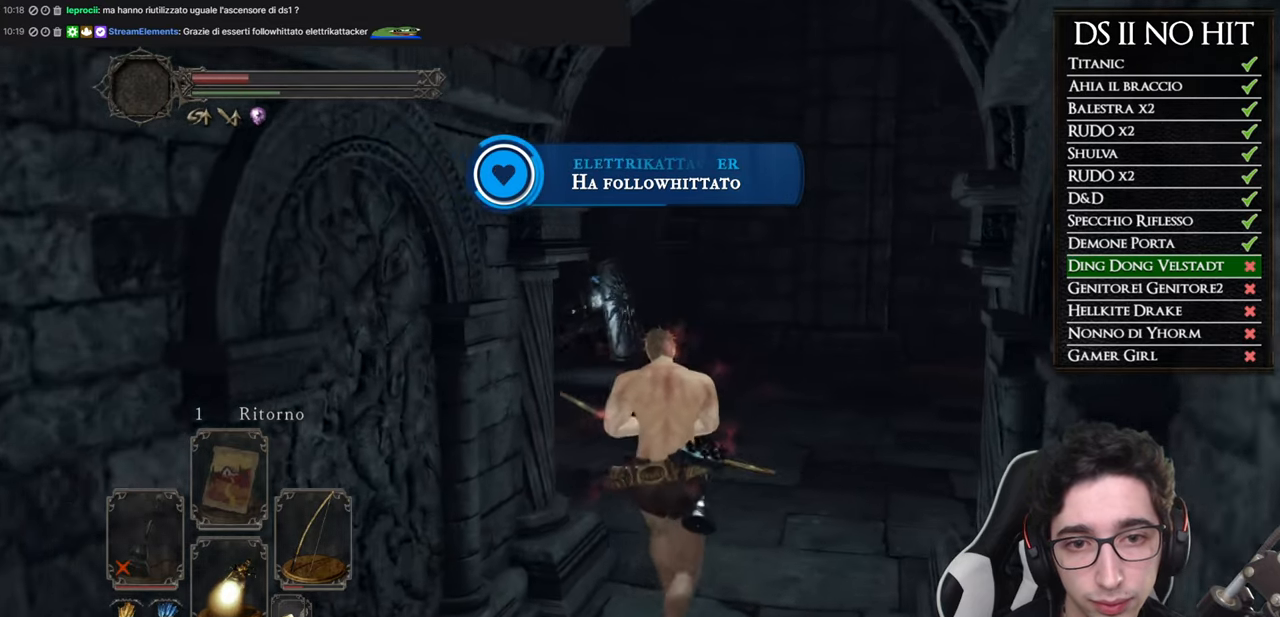
{"buttons": [], "left_stick": "up-left", "right_stick": "right", "events": [[217, "left_stick", "up-left"], [450, "right_stick", "right"]]}
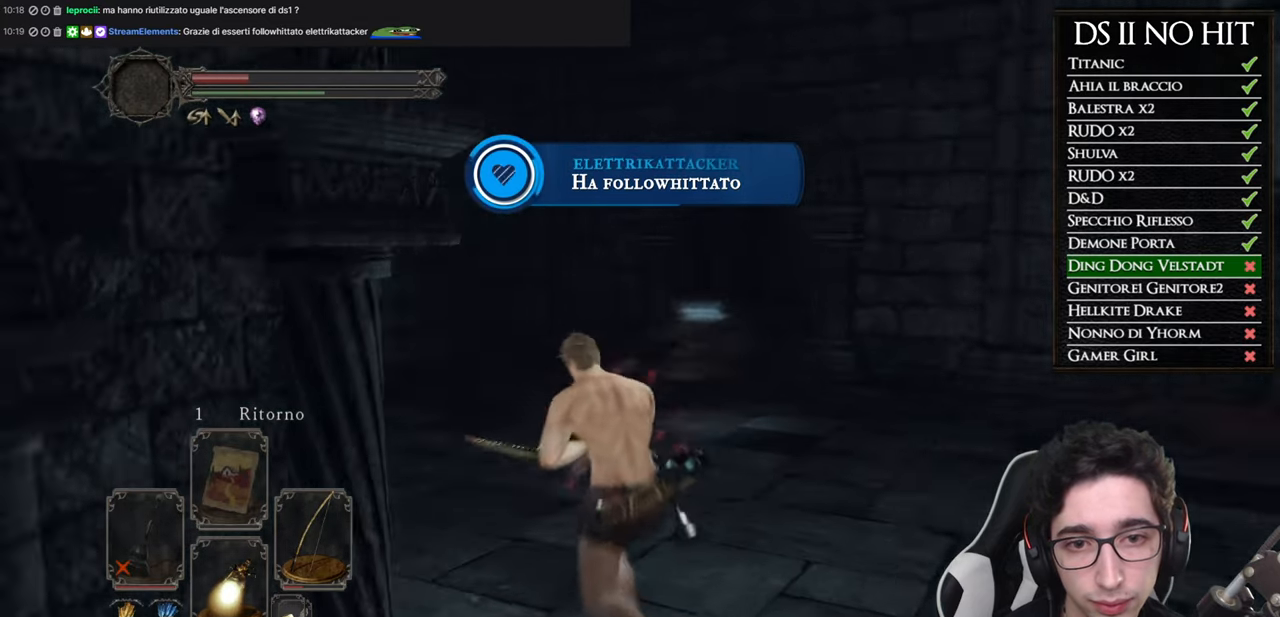
{"buttons": [], "left_stick": "up", "right_stick": "right", "events": [[267, "left_stick", "up"]]}
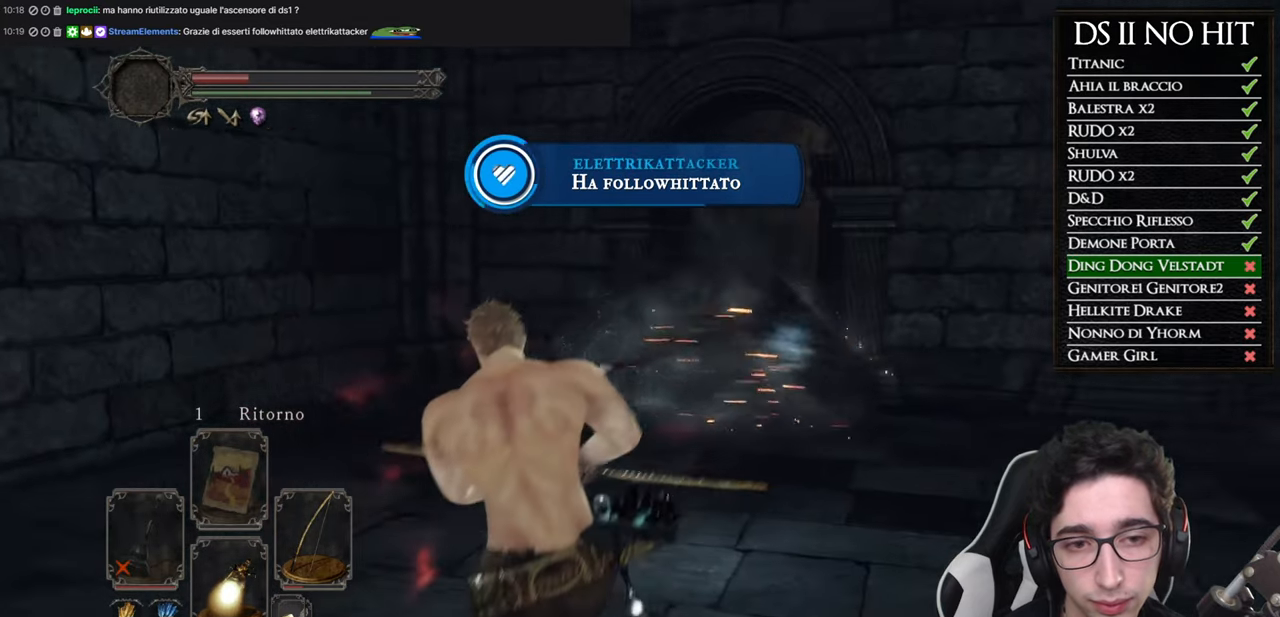
{"buttons": [], "left_stick": "center", "right_stick": "center", "events": [[150, "right_stick", "center"], [167, "left_stick", "center"], [367, "right_stick", "left"], [501, "right_stick", "center"]]}
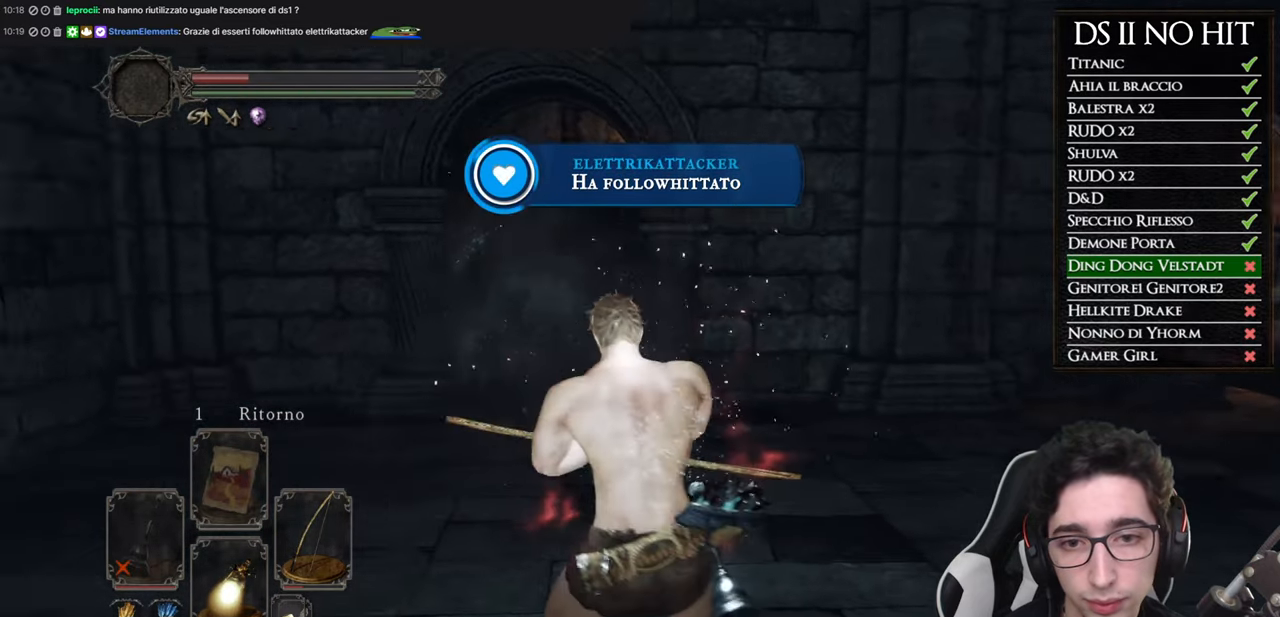
{"buttons": [], "left_stick": "center", "right_stick": "right", "events": [[400, "right_stick", "right"]]}
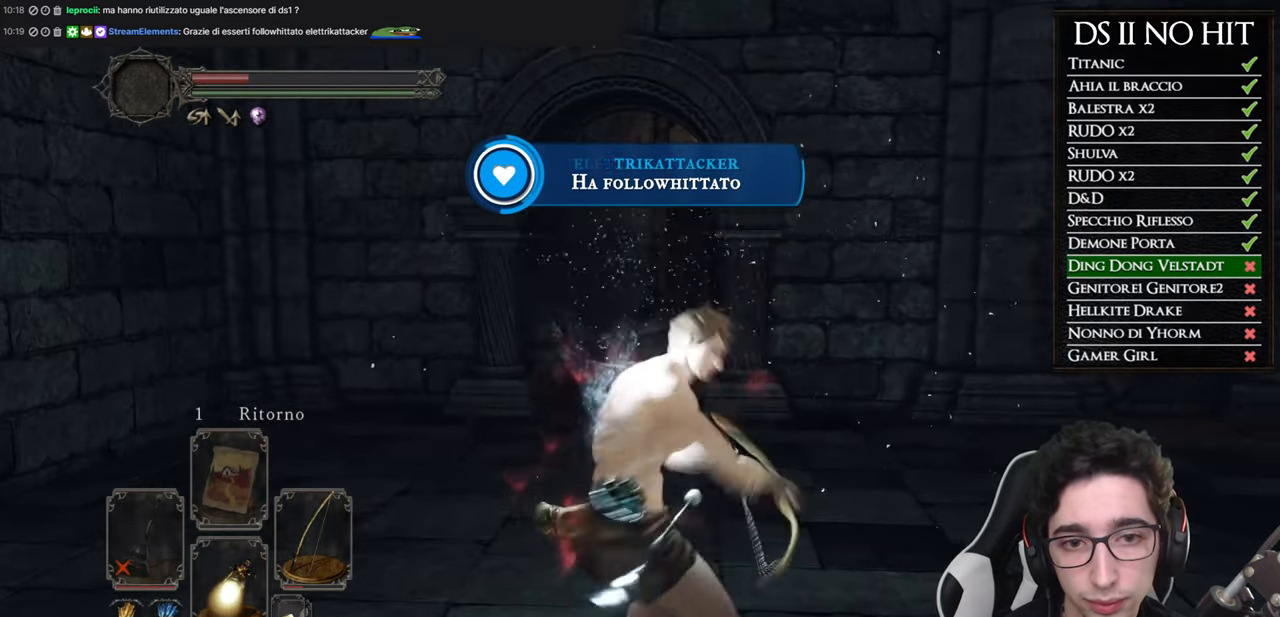
{"buttons": [], "left_stick": "center", "right_stick": "left", "events": [[167, "right_stick", "center"], [501, "right_stick", "left"]]}
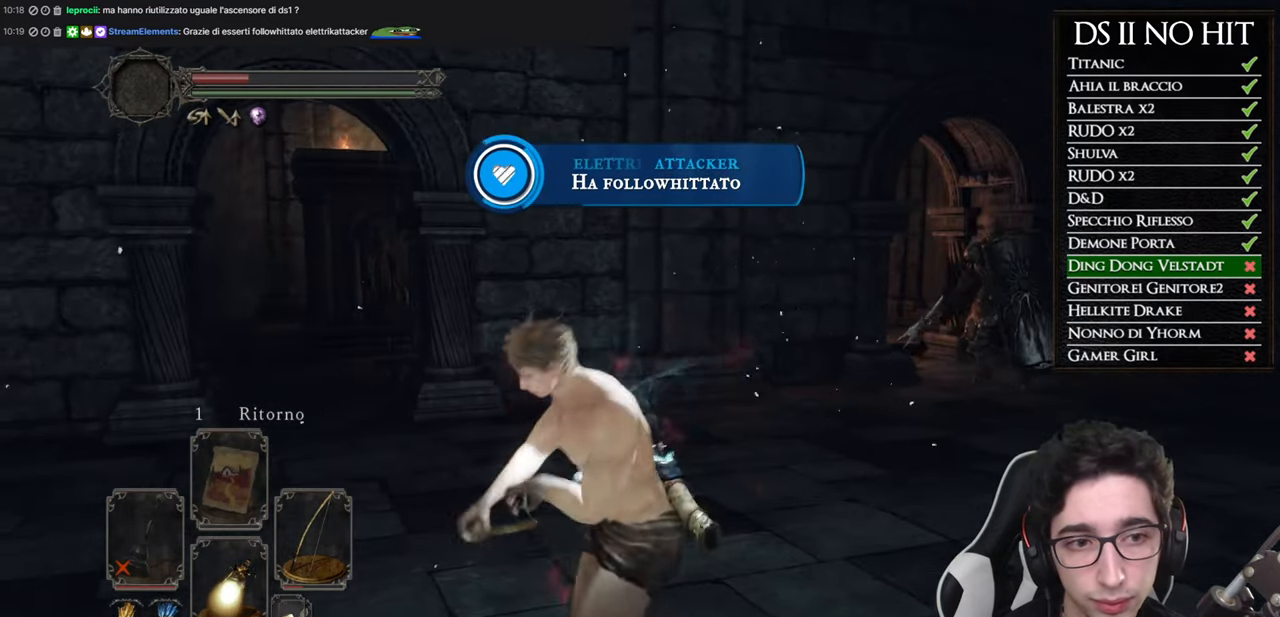
{"buttons": [], "left_stick": "center", "right_stick": "center", "events": [[116, "right_stick", "center"], [150, "left_stick", "left"], [350, "left_stick", "center"]]}
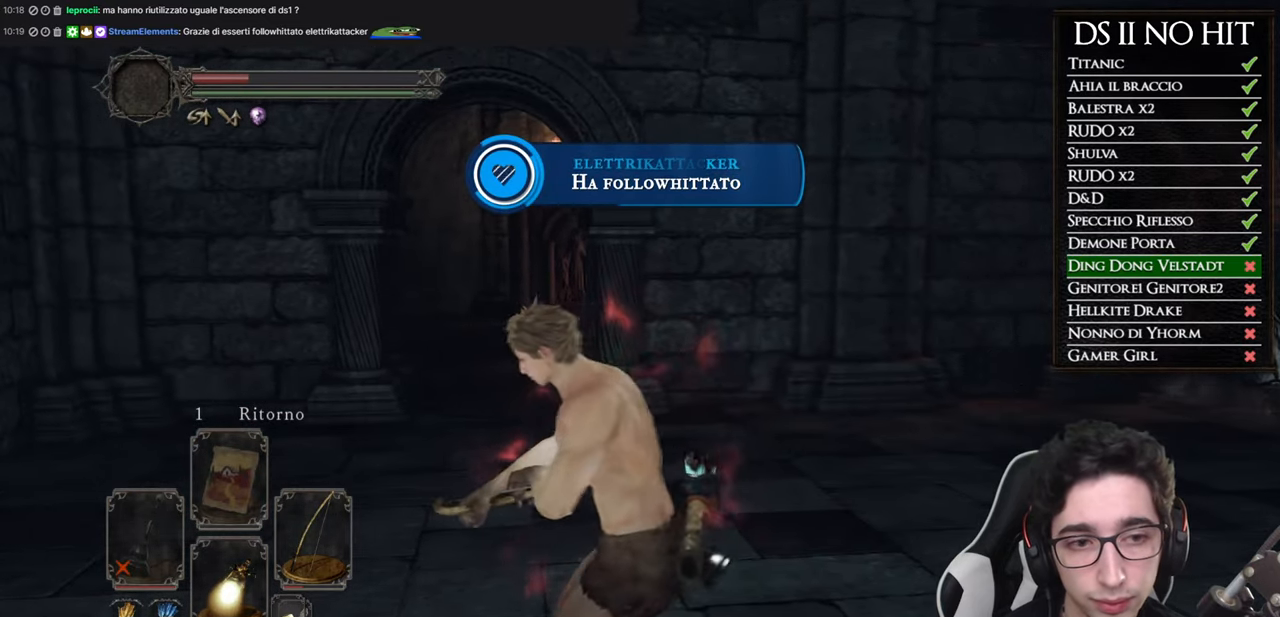
{"buttons": [], "left_stick": "center", "right_stick": "center", "events": [[301, "left_stick", "left"], [451, "left_stick", "center"]]}
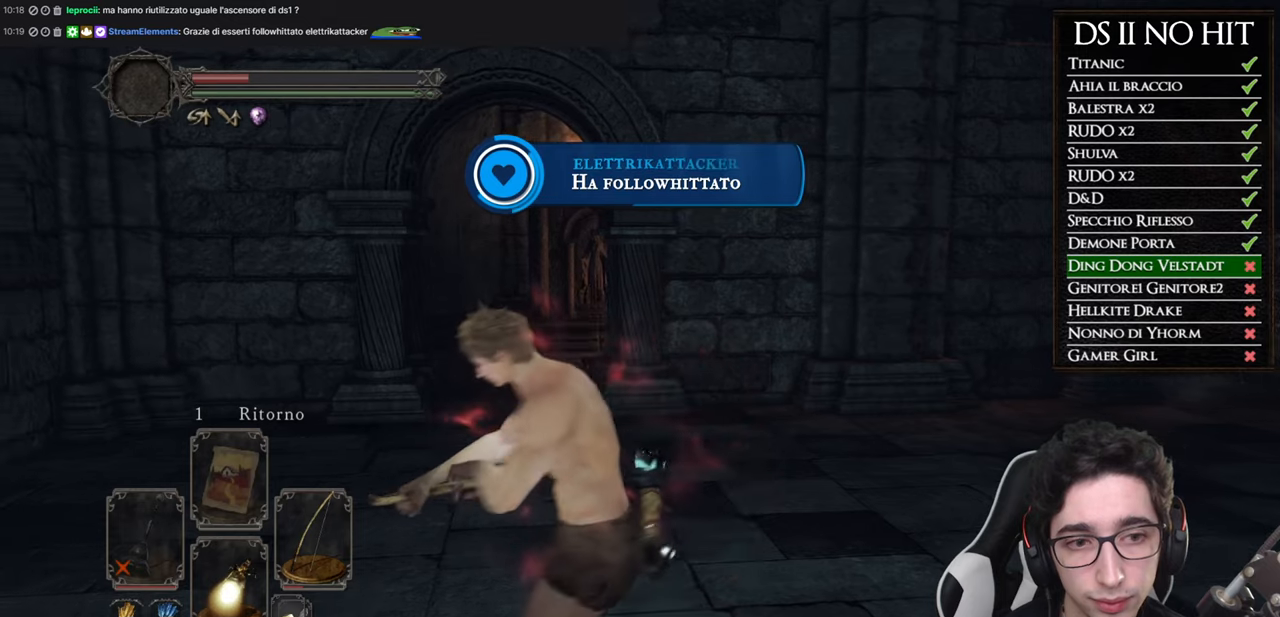
{"buttons": [], "left_stick": "center", "right_stick": "up-left", "events": [[467, "right_stick", "up-left"]]}
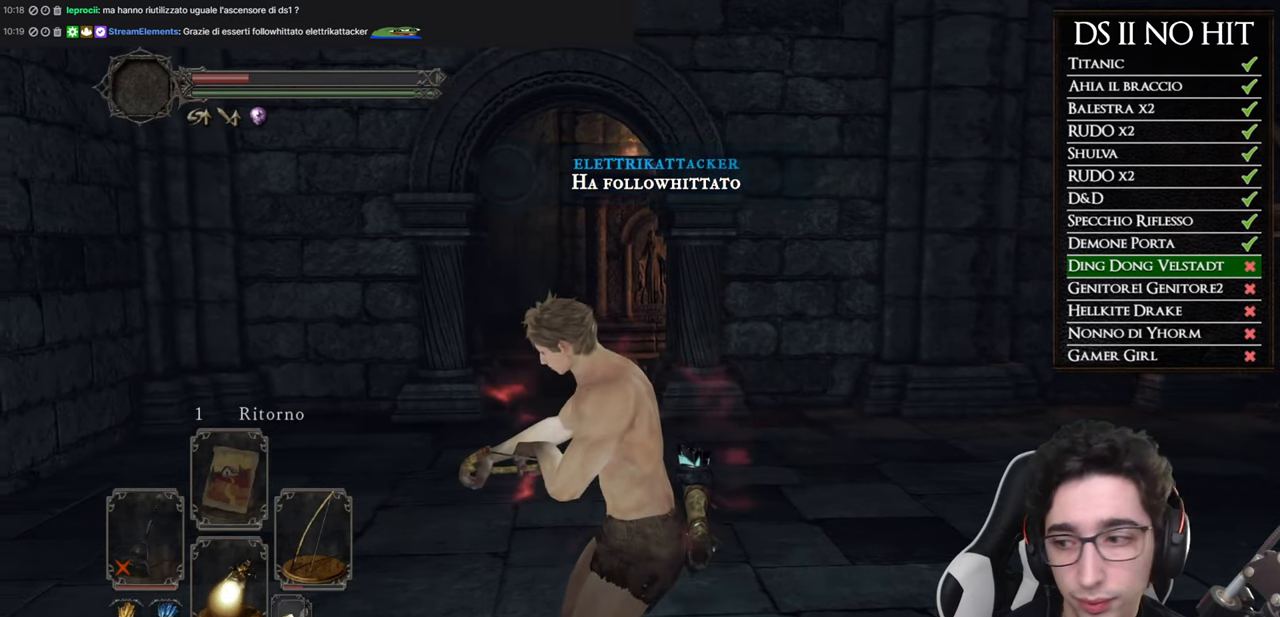
{"buttons": ["L1", "R2"], "left_stick": "center", "right_stick": "center", "events": [[34, "right_stick", "center"], [84, "L1", "down"], [284, "right_stick", "up-left"], [401, "R2", "down"], [434, "right_stick", "center"]]}
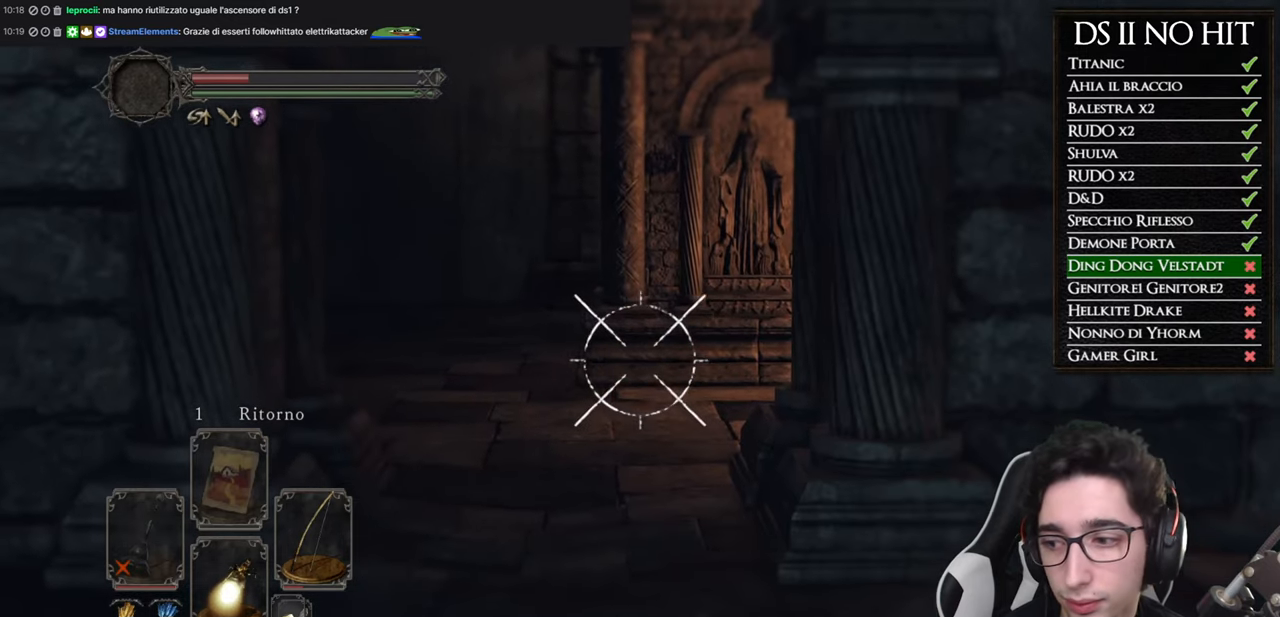
{"buttons": ["L1", "R2"], "left_stick": "center", "right_stick": "center", "events": [[50, "right_stick", "up-left"], [217, "right_stick", "center"], [367, "right_stick", "up-left"], [500, "right_stick", "center"]]}
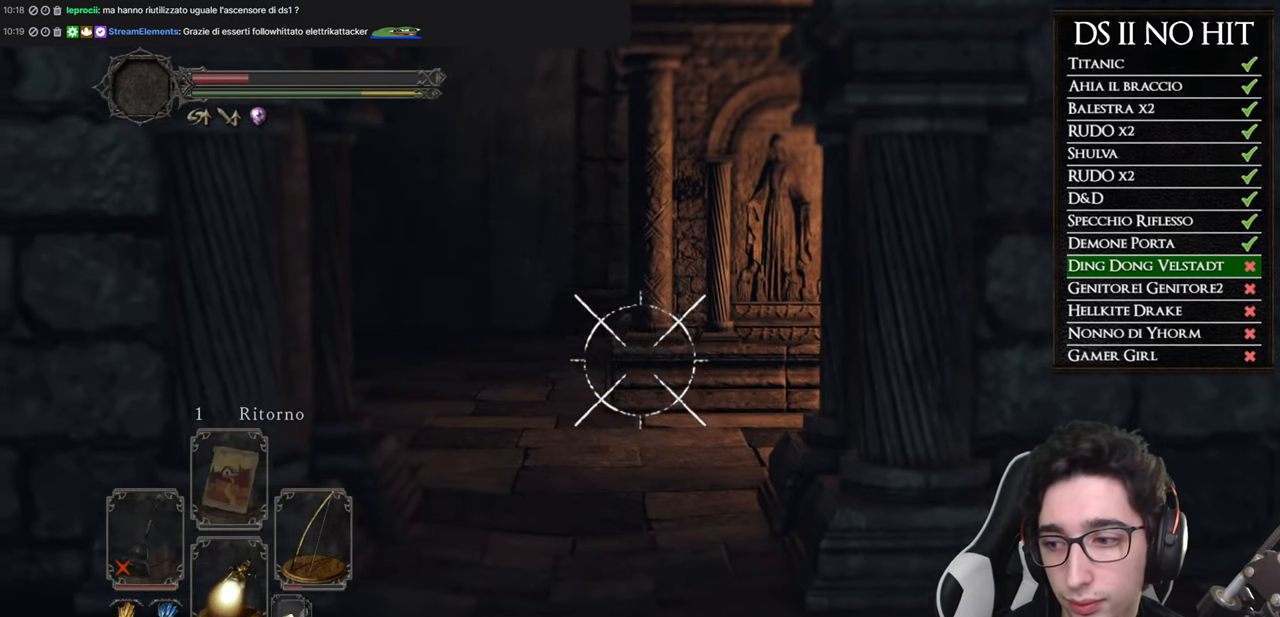
{"buttons": ["L1", "R2"], "left_stick": "center", "right_stick": "center", "events": [[117, "right_stick", "up-left"], [234, "right_stick", "center"], [367, "right_stick", "up-left"], [484, "right_stick", "center"]]}
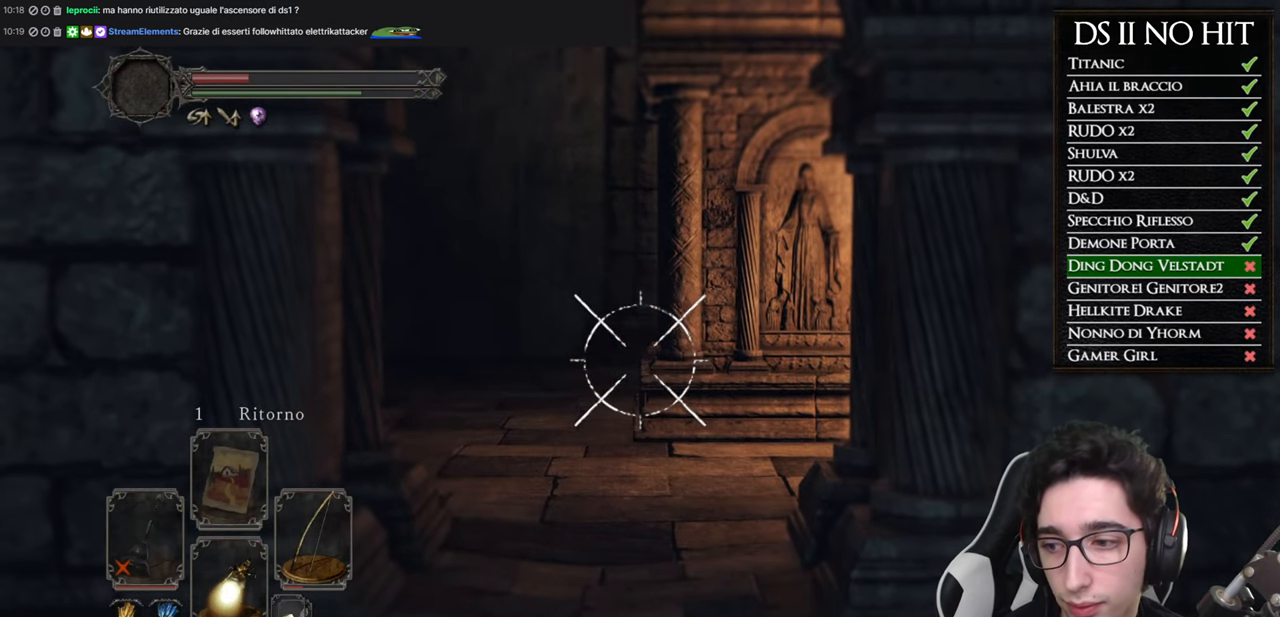
{"buttons": ["L1", "R2"], "left_stick": "center", "right_stick": "up-left", "events": [[484, "right_stick", "up-left"]]}
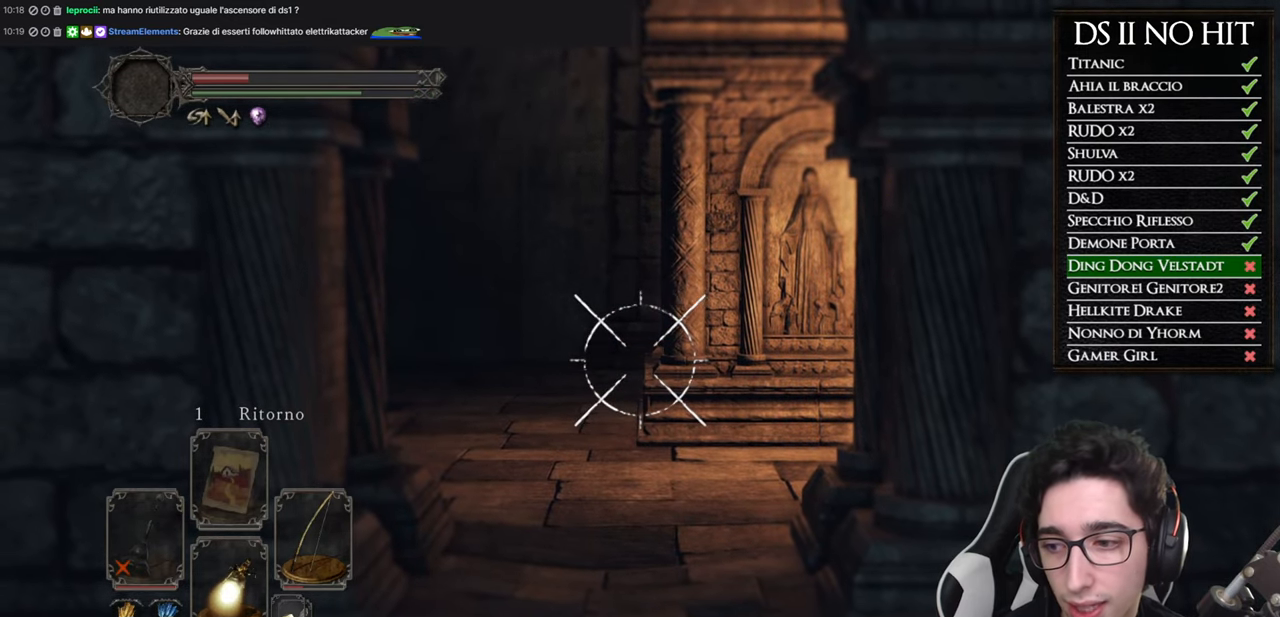
{"buttons": ["L1", "R2"], "left_stick": "center", "right_stick": "up-left", "events": [[100, "right_stick", "center"], [451, "right_stick", "up-left"]]}
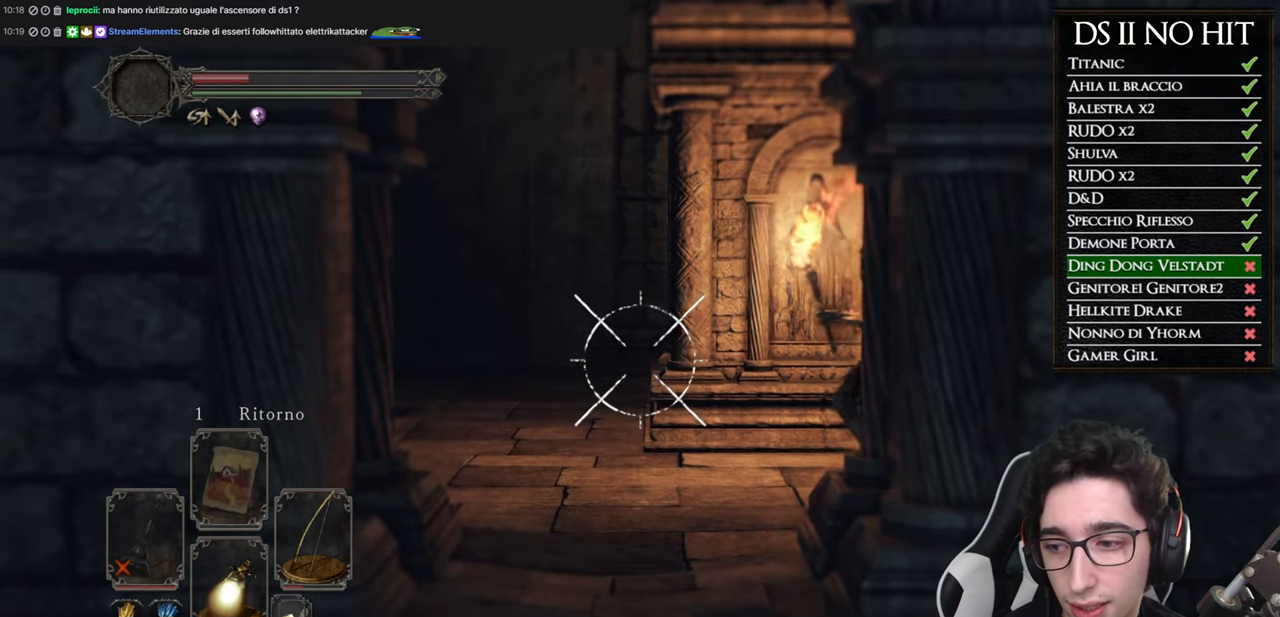
{"buttons": ["L1", "R2"], "left_stick": "center", "right_stick": "left"}
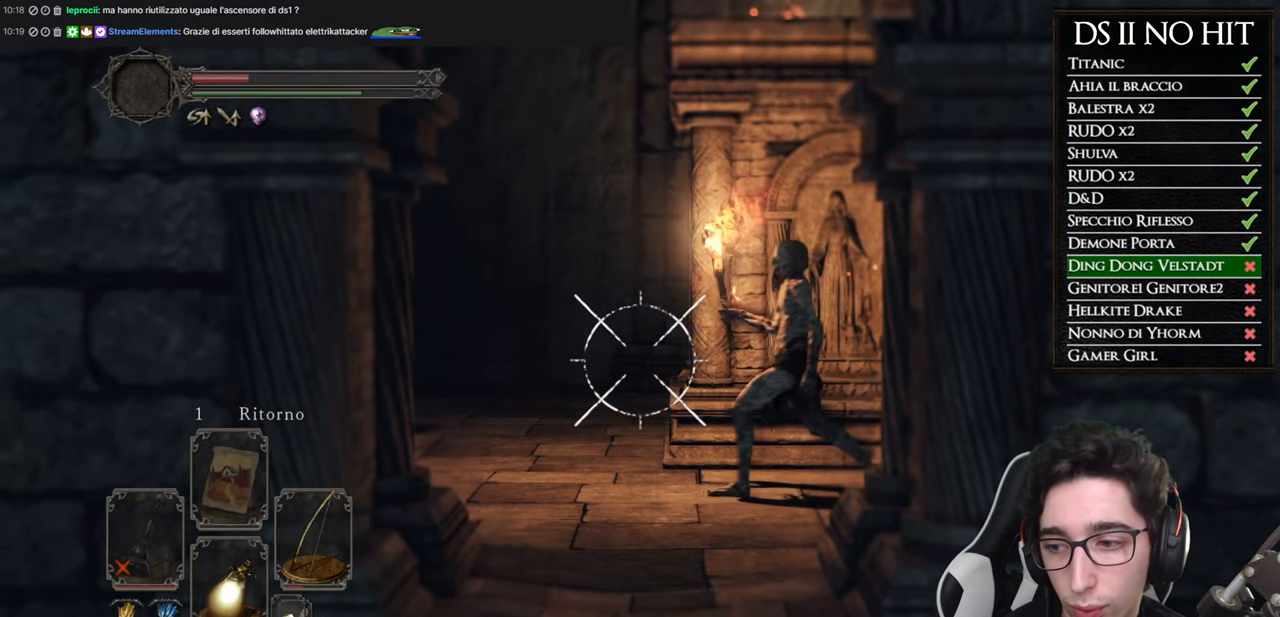
{"buttons": ["L1", "R2"], "left_stick": "center", "right_stick": "up-left"}
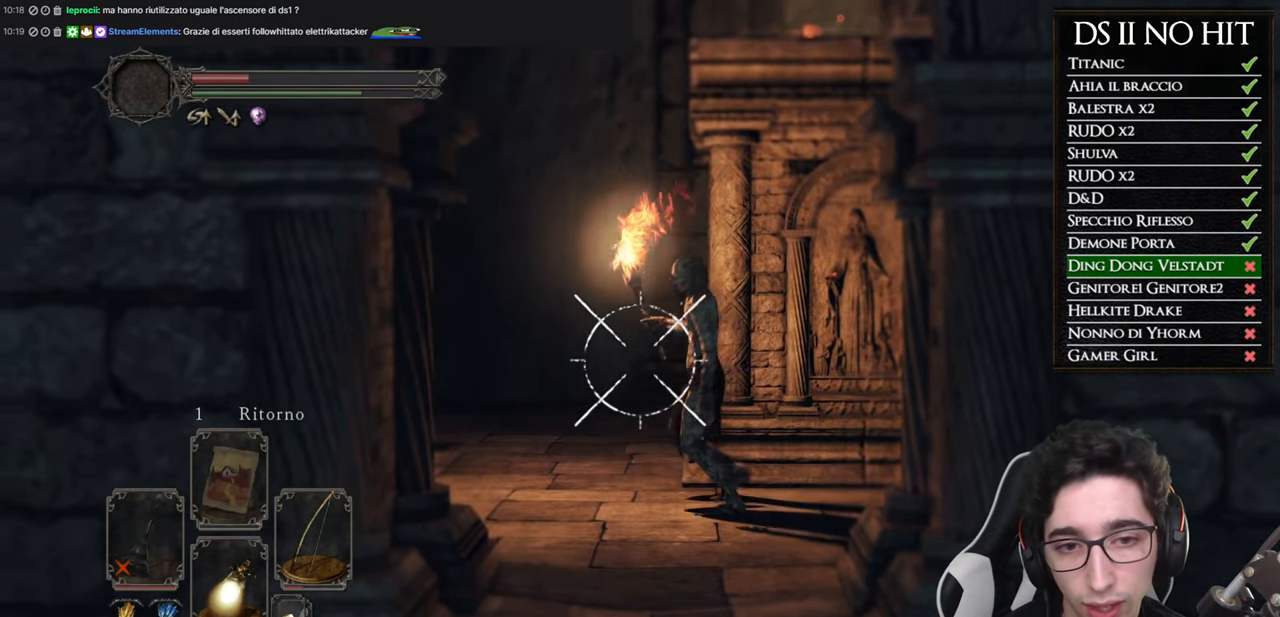
{"buttons": ["L1"], "left_stick": "center", "right_stick": "center", "events": [[100, "R2", "up"], [117, "right_stick", "center"]]}
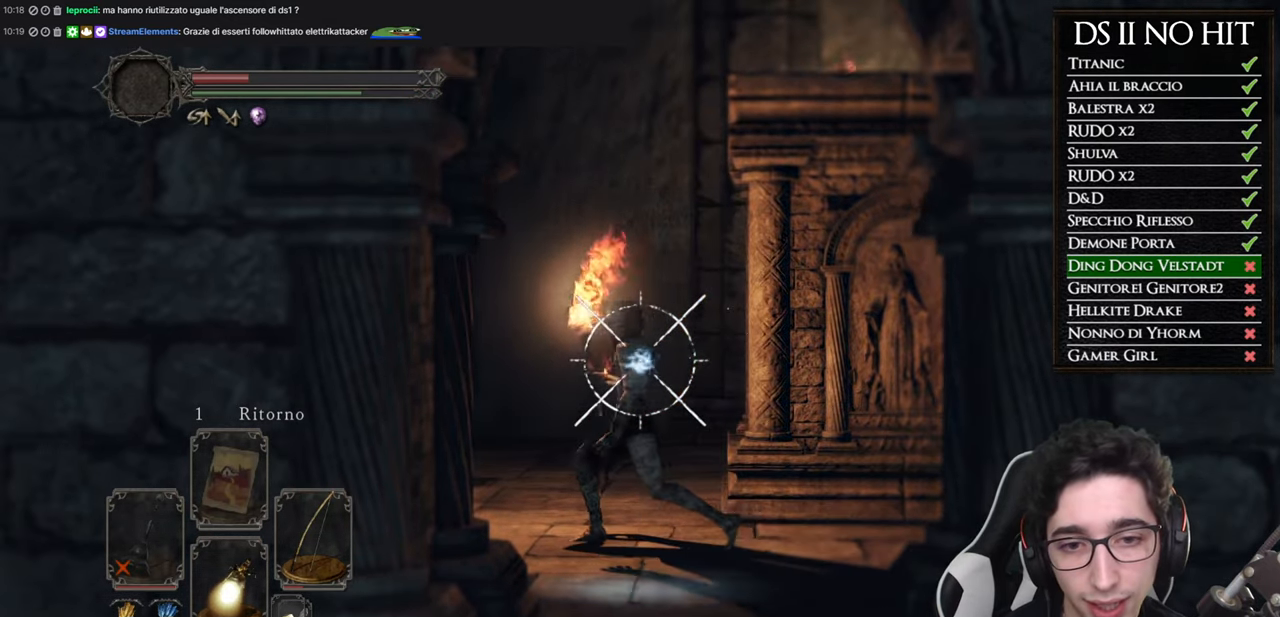
{"buttons": ["L1"], "left_stick": "center", "right_stick": "center", "events": []}
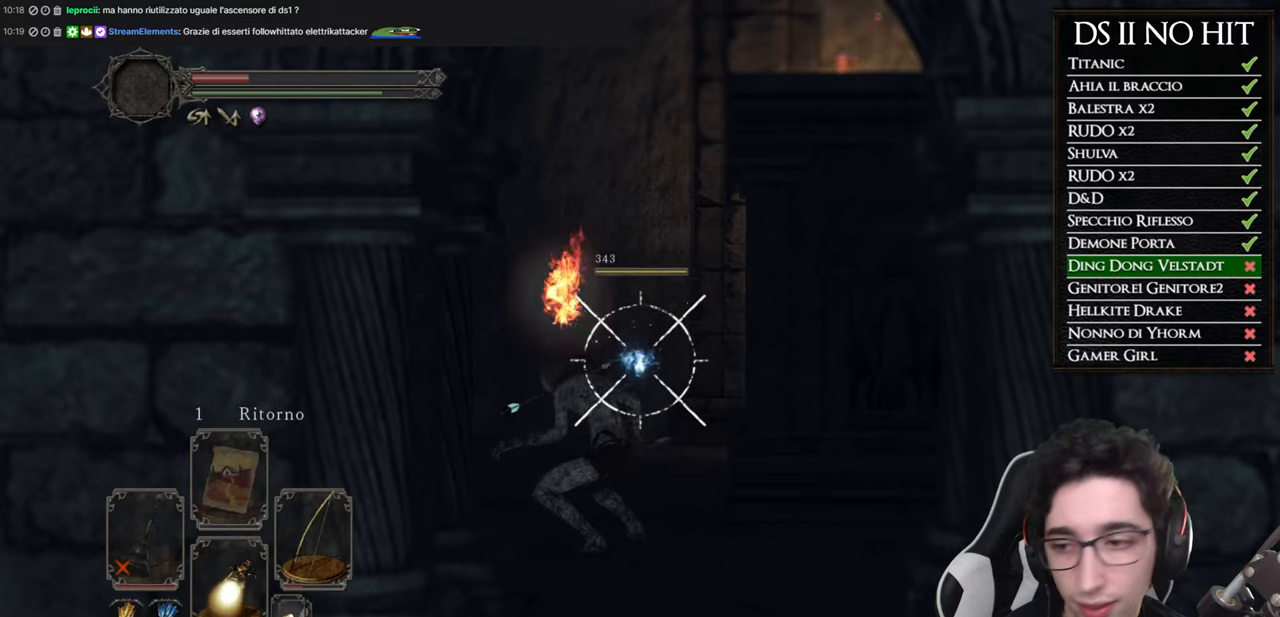
{"buttons": [], "left_stick": "center", "right_stick": "down", "events": [[50, "L1", "up"], [417, "right_stick", "down"]]}
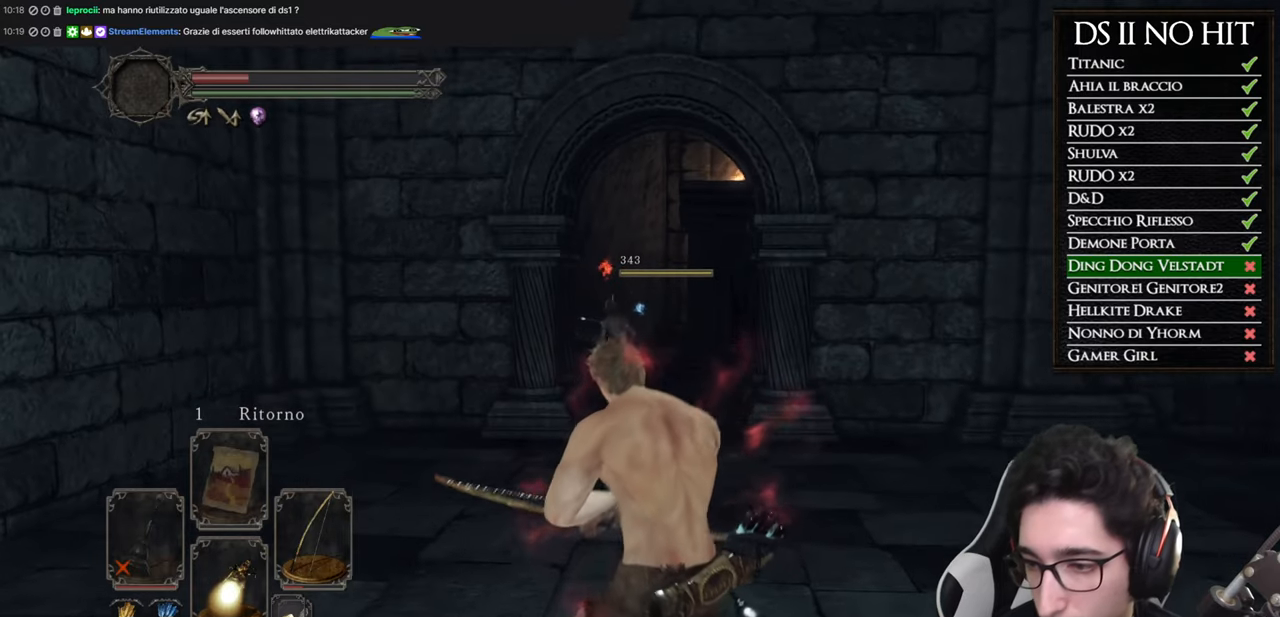
{"buttons": [], "left_stick": "center", "right_stick": "center", "events": [[66, "right_stick", "center"]]}